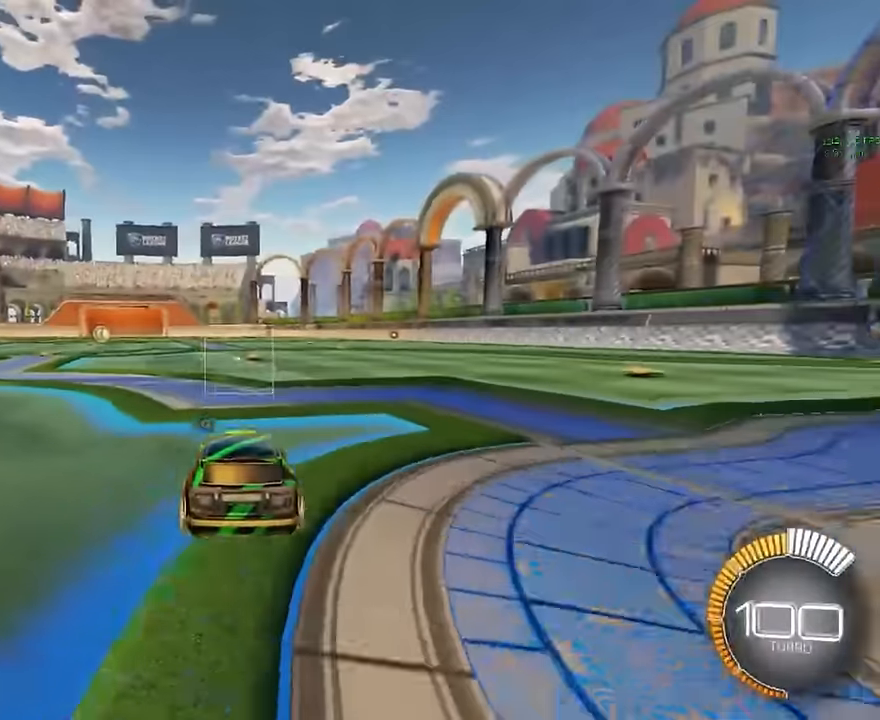
Gameplay with a controller (Xbox layout); each line is a JSON object with the inputs held at the frame after it. "events" lists button and stick changes between this image and that frame as [ms after this image, input, new state], when the widget could be followed in between. Not read: DPAD_DOWN DPAD_LEFT DPAD_RIGHT DPAD_UP L3 R3 SELECT START right_stick.
{"buttons": ["R2"], "left_stick": "left", "events": [[500, "left_stick", "left"]]}
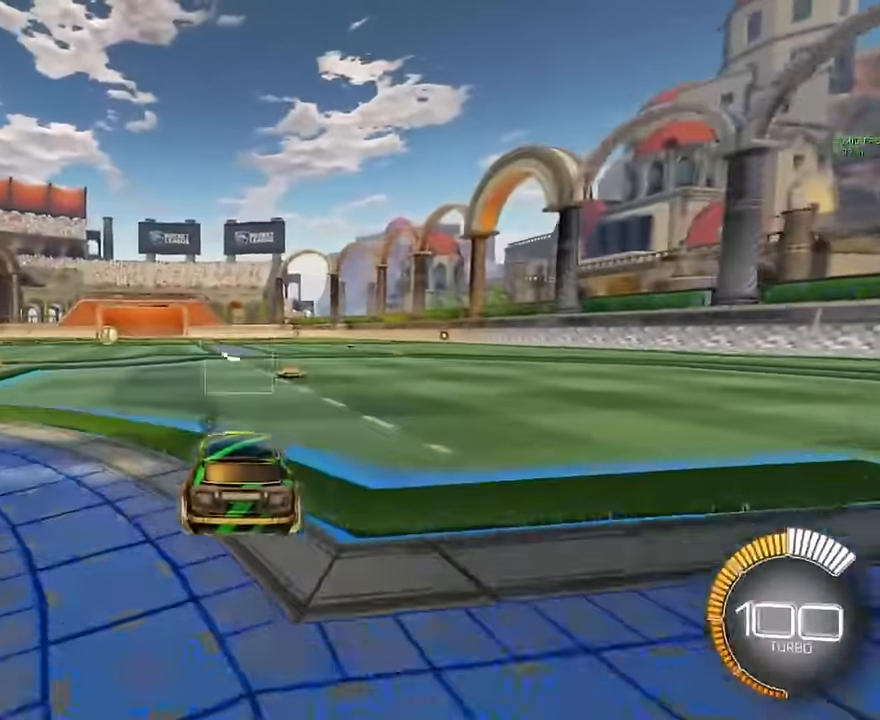
{"buttons": ["L2"], "left_stick": "center", "events": [[83, "left_stick", "center"], [375, "R2", "up"], [458, "L2", "down"]]}
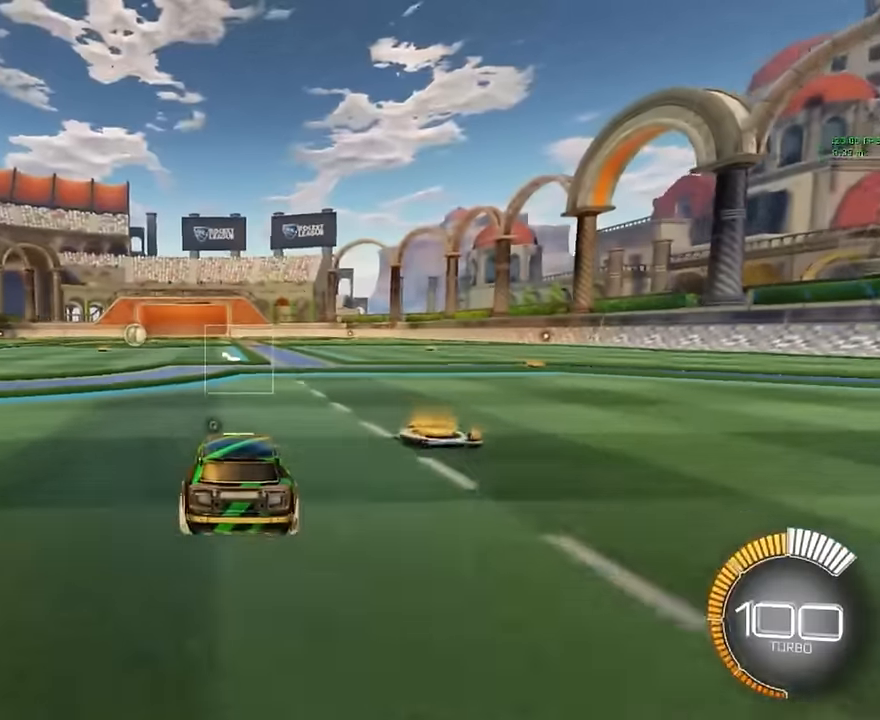
{"buttons": [], "left_stick": "center", "events": [[291, "L2", "up"]]}
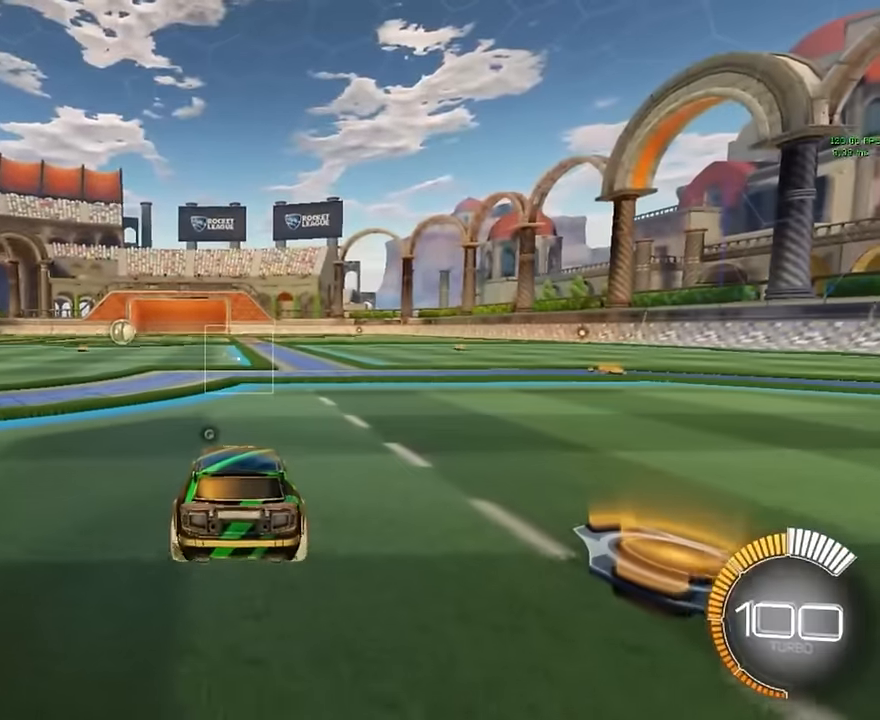
{"buttons": [], "left_stick": "center", "events": [[166, "A", "down"], [166, "left_stick", "down"], [333, "A", "up"], [416, "left_stick", "center"]]}
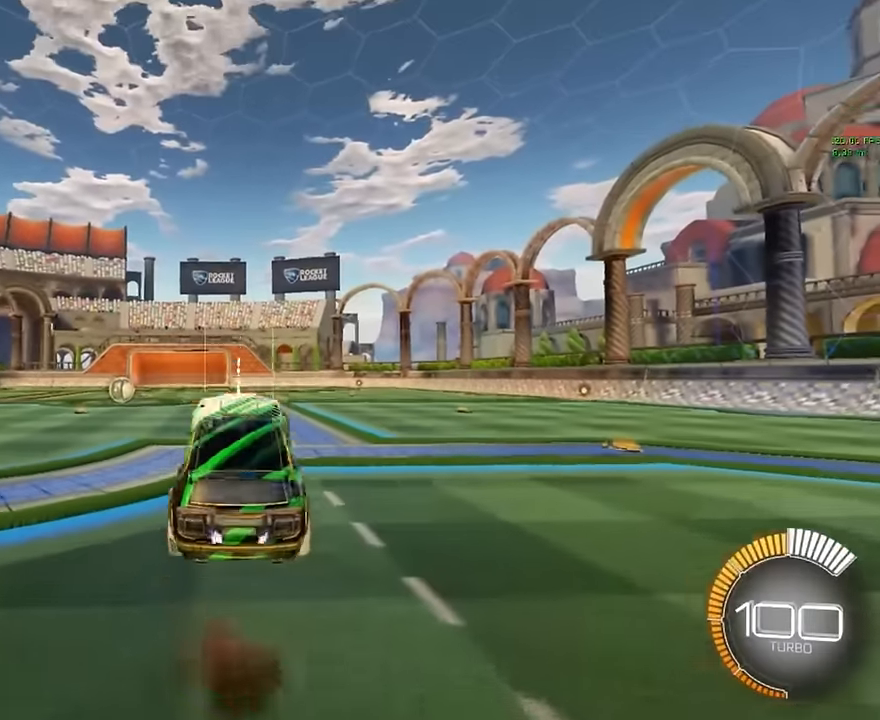
{"buttons": [], "left_stick": "center", "events": [[416, "L1", "down"], [500, "L1", "up"]]}
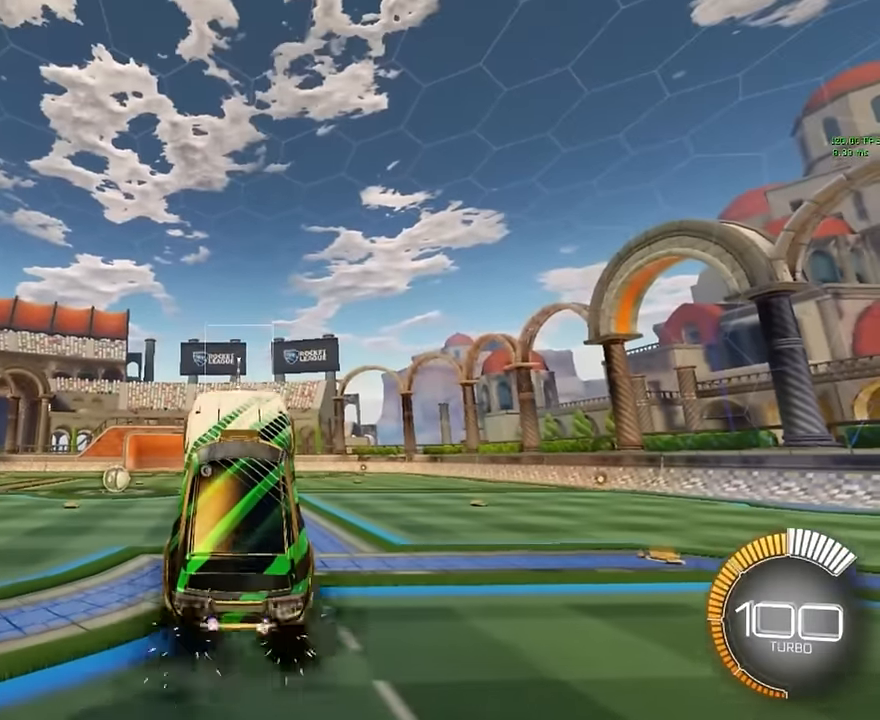
{"buttons": ["L1"], "left_stick": "center", "events": [[83, "L1", "down"], [208, "L1", "up"], [291, "L1", "down"], [375, "L1", "up"], [500, "L1", "down"]]}
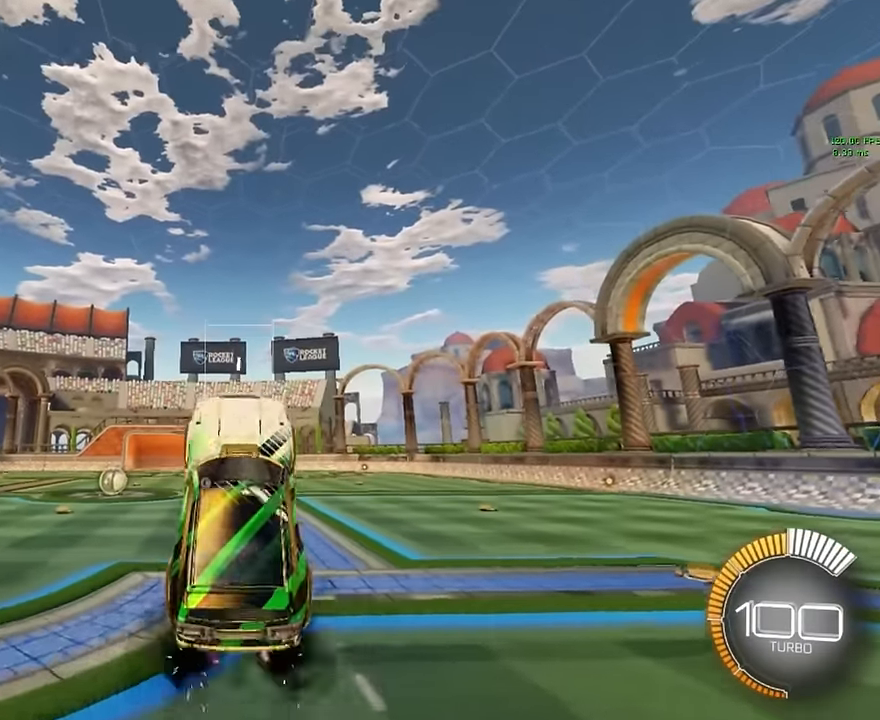
{"buttons": [], "left_stick": "center", "events": [[291, "L1", "up"], [416, "L1", "down"], [500, "L1", "up"]]}
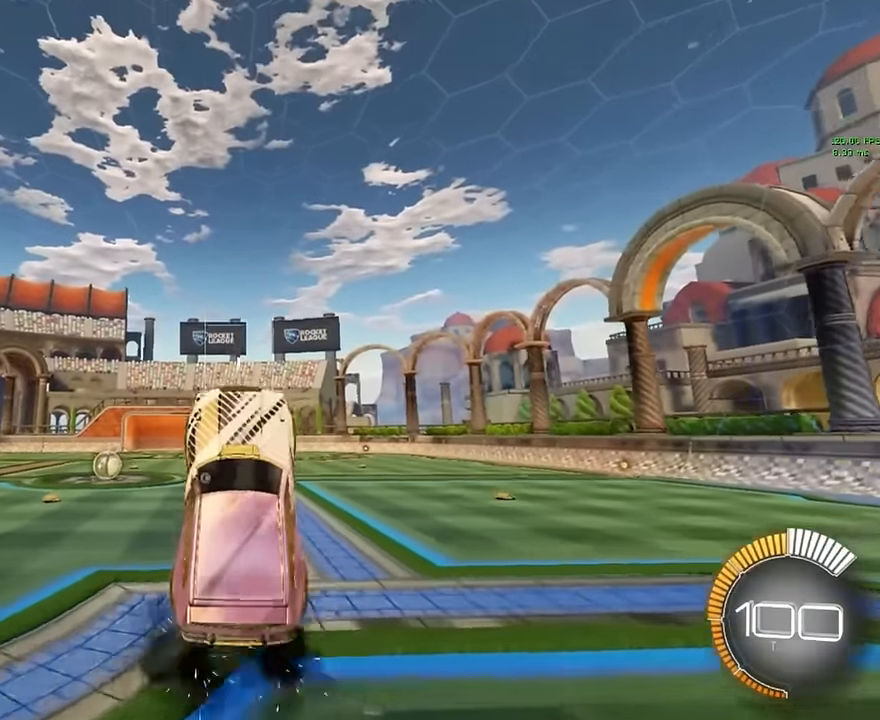
{"buttons": ["L1"], "left_stick": "center", "events": [[83, "L1", "down"], [166, "L1", "up"], [250, "L1", "down"]]}
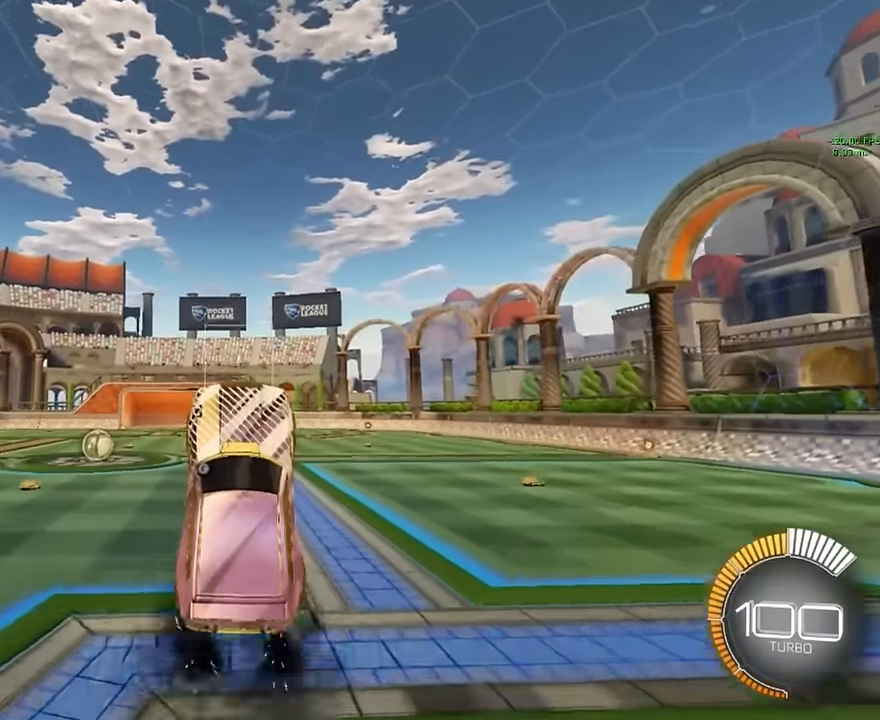
{"buttons": [], "left_stick": "center", "events": [[41, "L1", "up"], [125, "L1", "down"], [208, "L1", "up"], [291, "L1", "down"], [333, "L1", "up"], [458, "L1", "down"], [500, "L1", "up"]]}
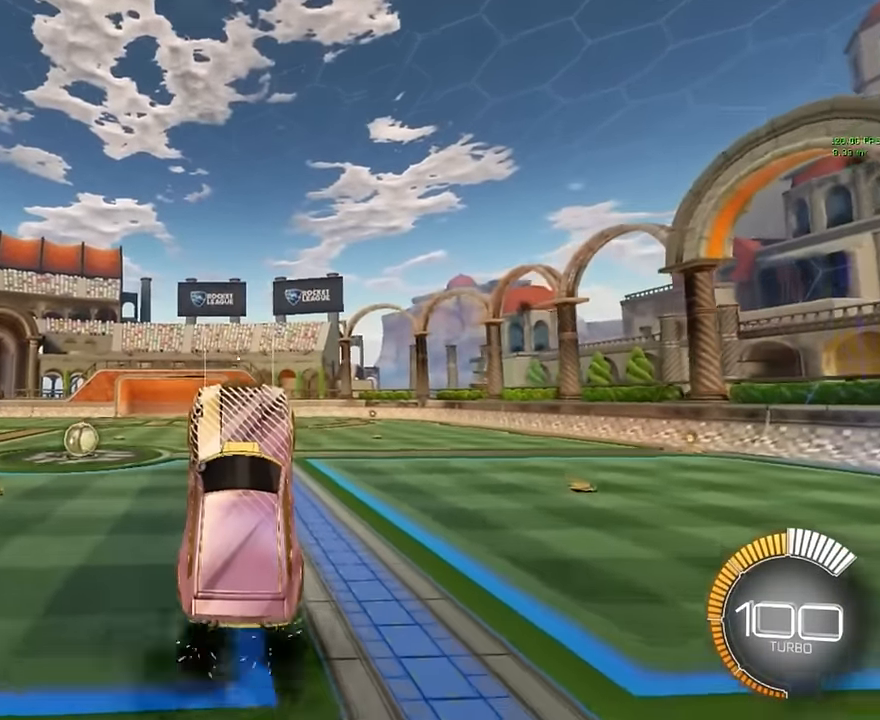
{"buttons": [], "left_stick": "center", "events": [[83, "L1", "down"], [166, "L1", "up"], [250, "L1", "down"], [500, "L1", "up"]]}
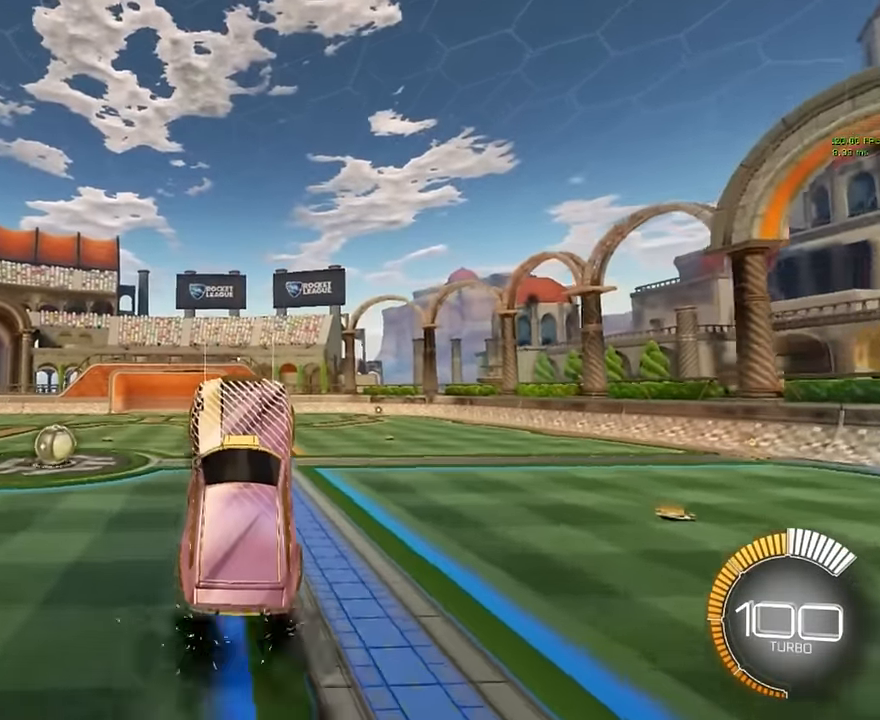
{"buttons": ["L1"], "left_stick": "center", "events": [[125, "L1", "down"], [208, "L1", "up"], [291, "L1", "down"], [375, "L1", "up"], [500, "L1", "down"]]}
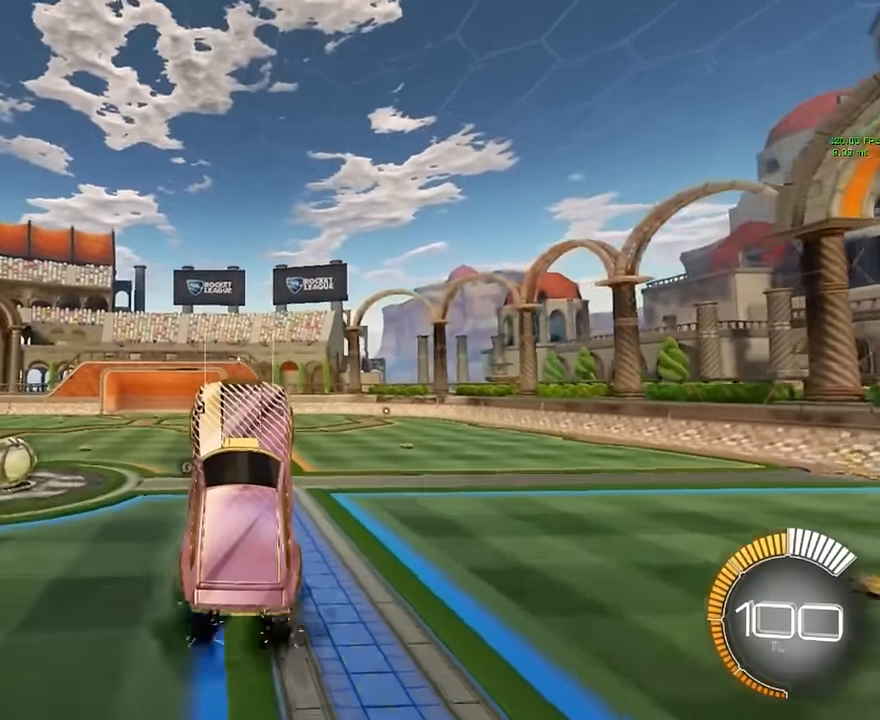
{"buttons": ["L1"], "left_stick": "center", "events": [[41, "L1", "up"], [125, "L1", "down"], [208, "L1", "up"], [291, "L1", "down"], [416, "L1", "up"], [500, "L1", "down"]]}
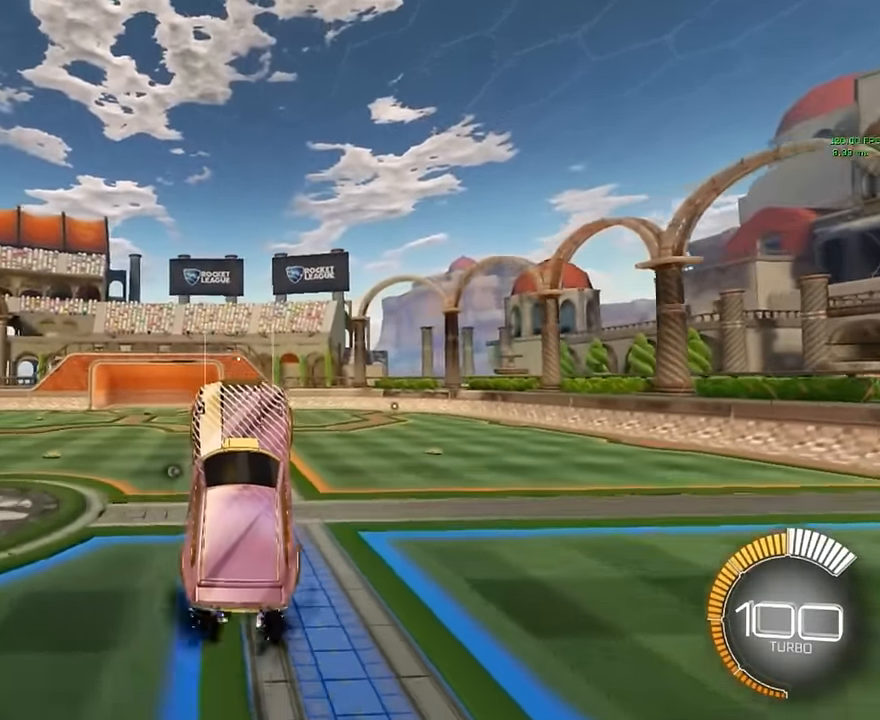
{"buttons": [], "left_stick": "center", "events": [[83, "L1", "up"], [166, "L1", "down"], [291, "L1", "up"], [375, "L1", "down"], [500, "L1", "up"]]}
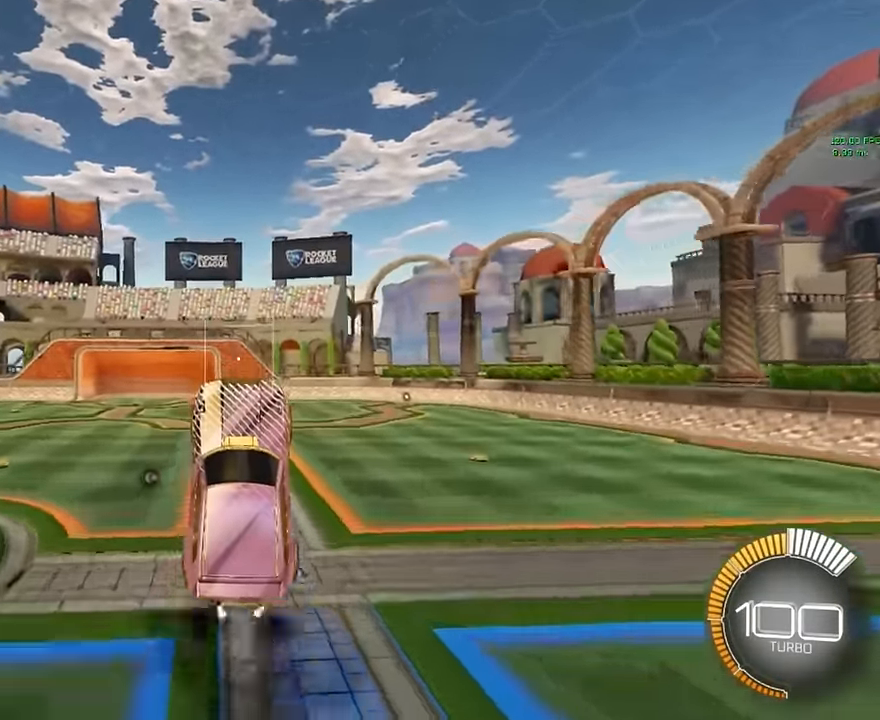
{"buttons": ["L1"], "left_stick": "center", "events": [[83, "L1", "down"], [208, "L1", "up"], [250, "L1", "down"], [375, "L1", "up"], [458, "L1", "down"]]}
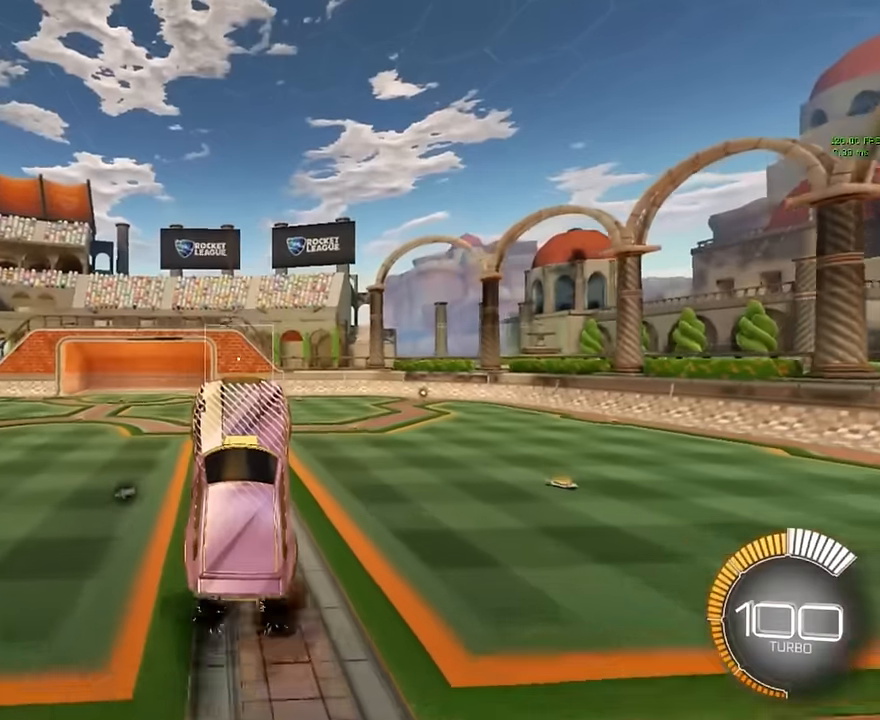
{"buttons": [], "left_stick": "center", "events": [[250, "L1", "up"], [375, "L1", "down"], [500, "L1", "up"]]}
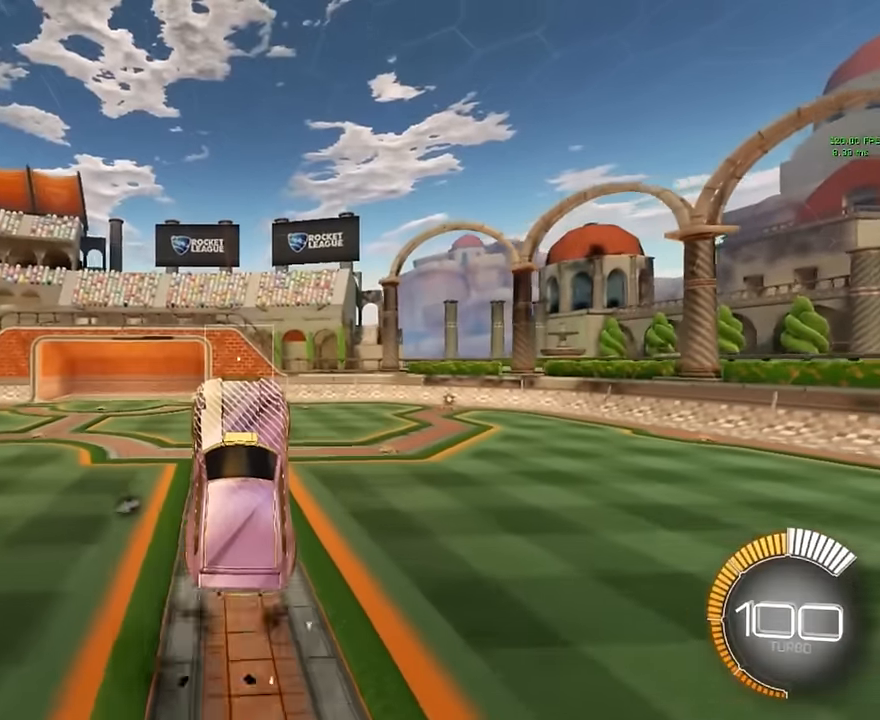
{"buttons": ["L1"], "left_stick": "center", "events": [[41, "L1", "down"], [166, "L1", "up"], [208, "L1", "down"], [333, "L1", "up"], [416, "L1", "down"]]}
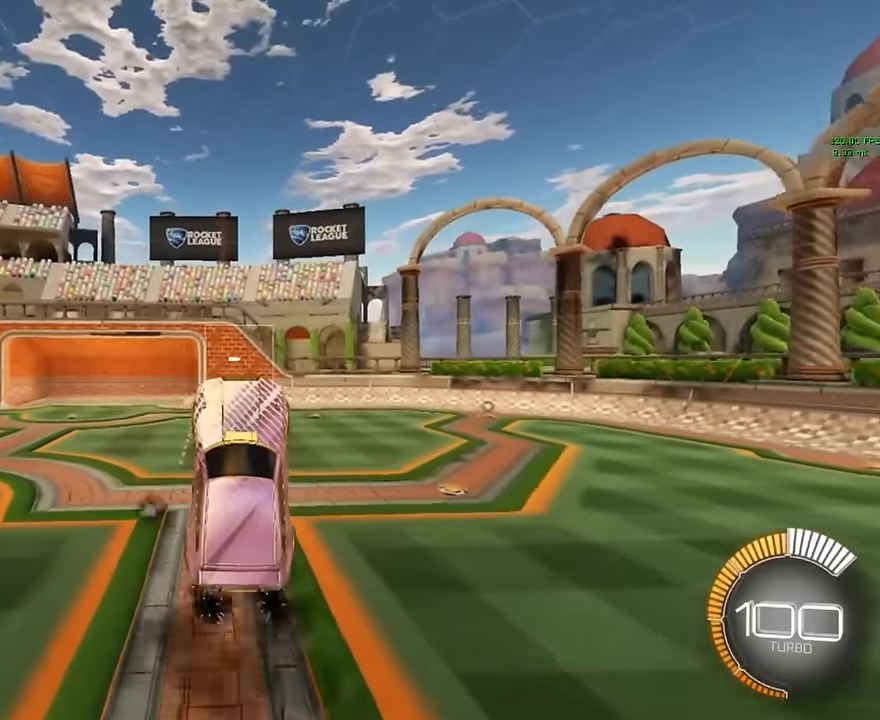
{"buttons": [], "left_stick": "center", "events": [[166, "L1", "up"], [416, "L1", "down"], [500, "L1", "up"]]}
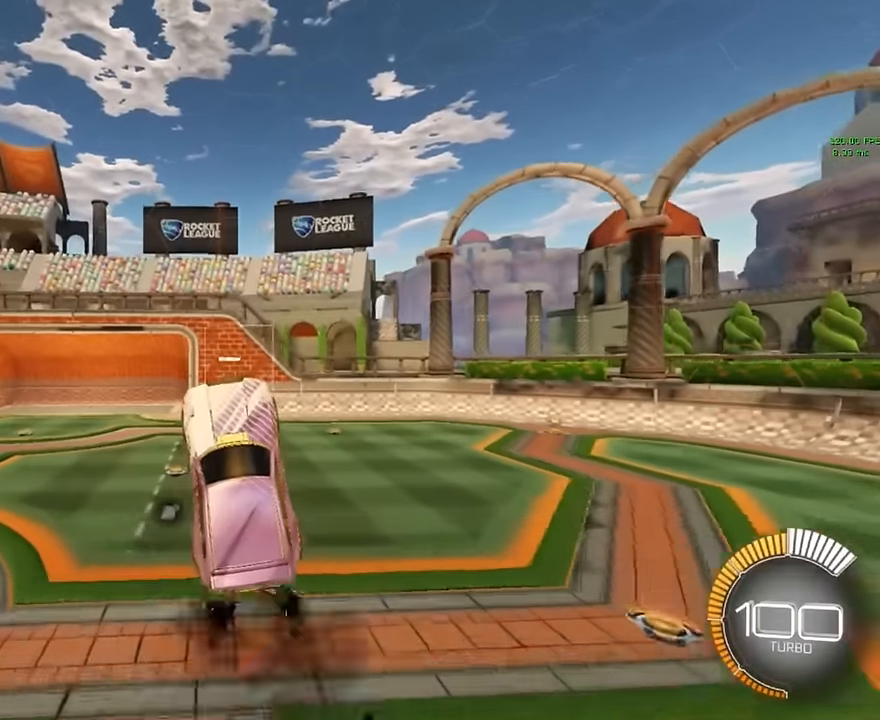
{"buttons": ["L1"], "left_stick": "center", "events": [[125, "L1", "down"], [208, "L1", "up"], [250, "L1", "down"], [375, "L1", "up"], [458, "L1", "down"]]}
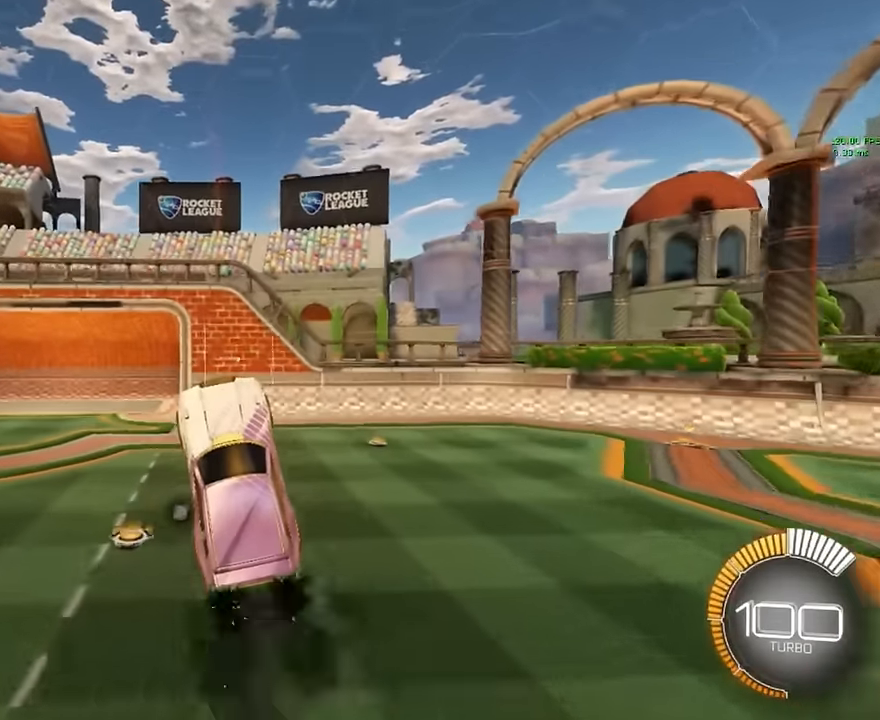
{"buttons": ["L1"], "left_stick": "center", "events": [[41, "L1", "up"], [125, "L1", "down"], [208, "L1", "up"], [291, "L1", "down"], [375, "L1", "up"], [458, "L1", "down"]]}
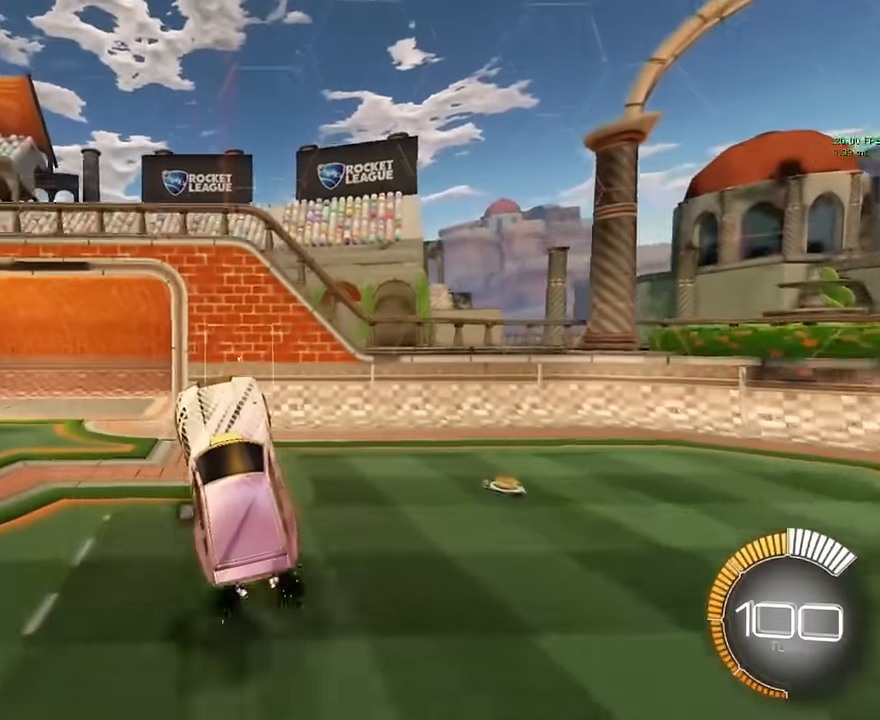
{"buttons": ["L1"], "left_stick": "left", "events": [[41, "L1", "up"], [125, "L1", "down"], [208, "L1", "up"], [250, "left_stick", "left"], [375, "L1", "down"]]}
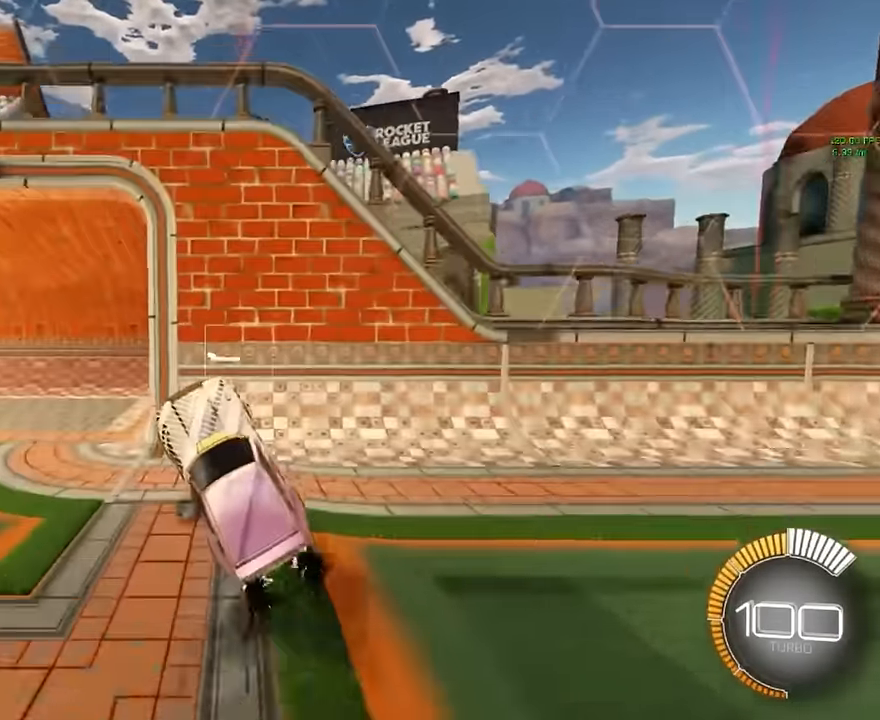
{"buttons": [], "left_stick": "left", "events": [[375, "L1", "up"]]}
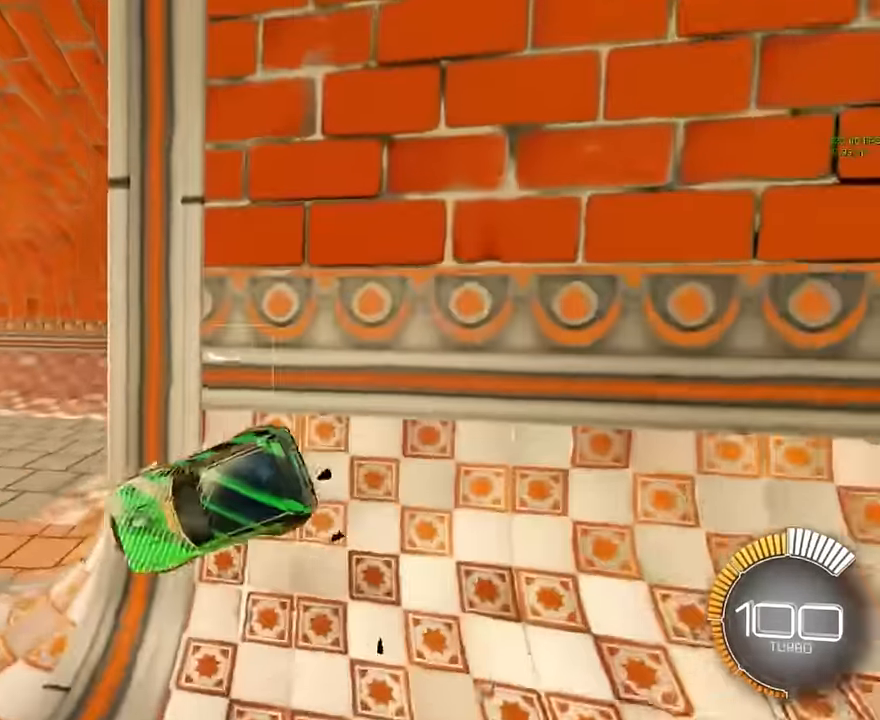
{"buttons": [], "left_stick": "left", "events": [[83, "L1", "down"], [250, "L1", "up"]]}
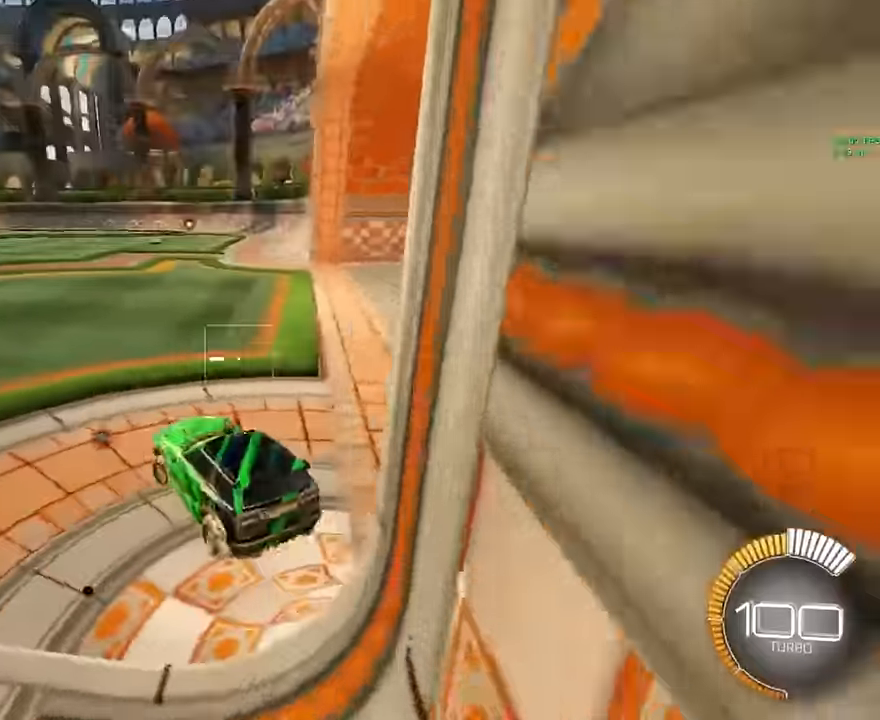
{"buttons": [], "left_stick": "center", "events": [[375, "left_stick", "center"]]}
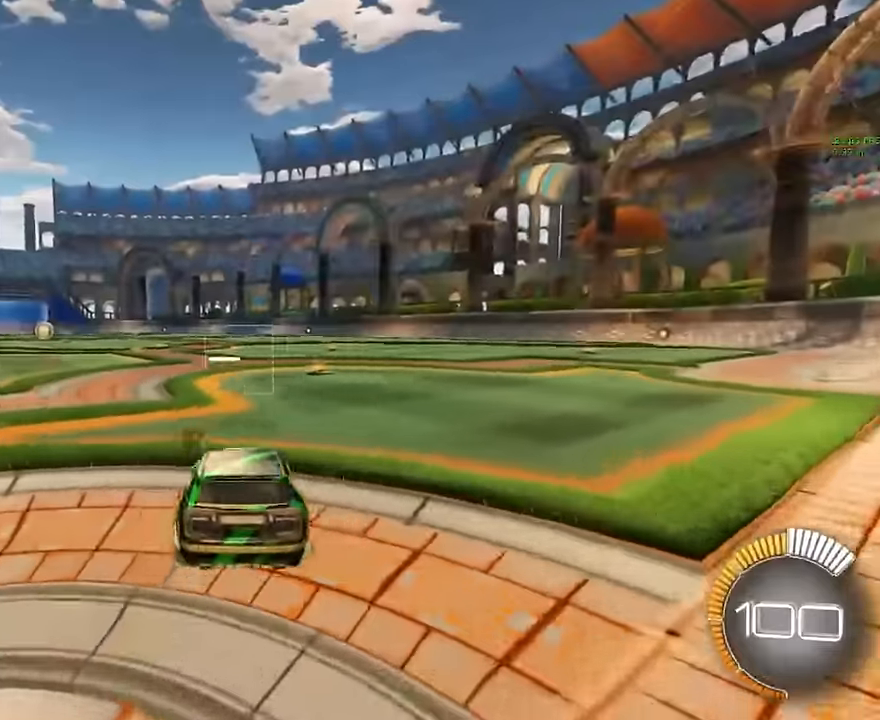
{"buttons": [], "left_stick": "center", "events": [[83, "left_stick", "down"], [125, "A", "down"], [333, "A", "up"], [416, "left_stick", "center"]]}
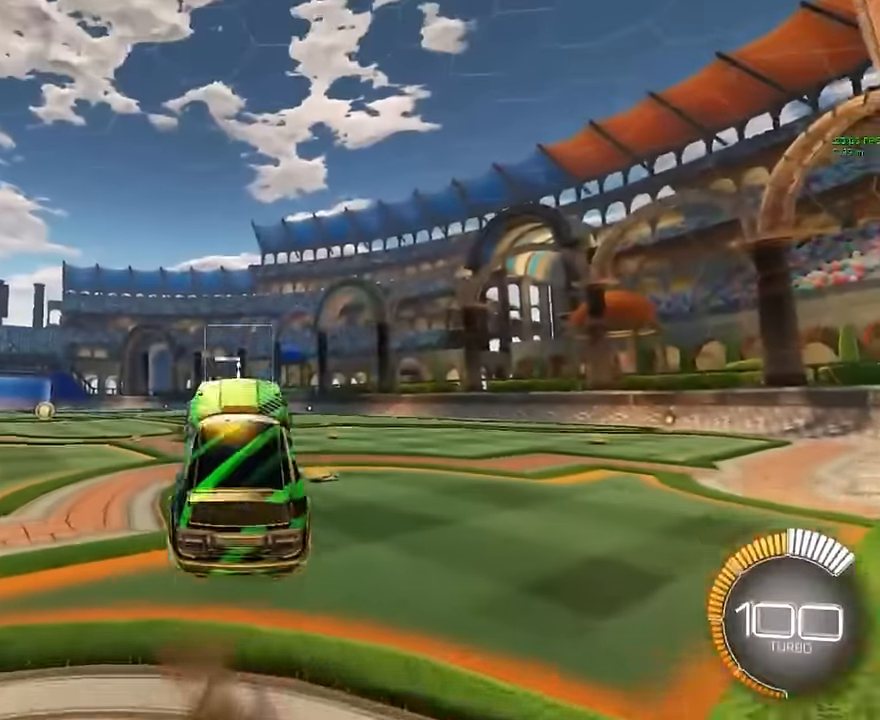
{"buttons": ["X", "L1"], "left_stick": "center", "events": [[125, "X", "down"], [166, "L1", "down"], [250, "L1", "up"], [333, "L1", "down"], [416, "L1", "up"], [500, "L1", "down"]]}
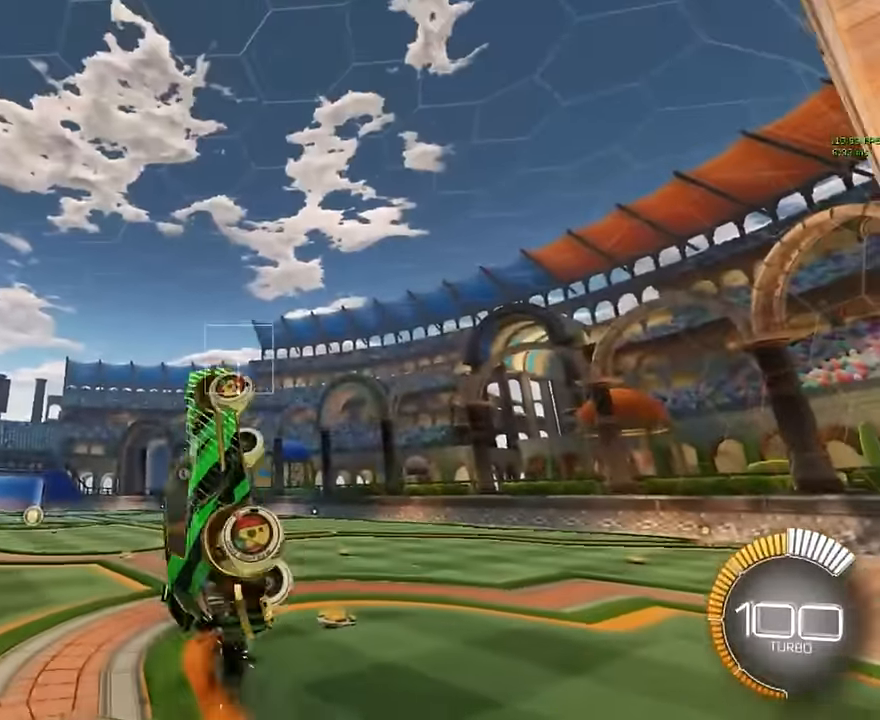
{"buttons": ["X"], "left_stick": "center", "events": [[83, "L1", "up"], [166, "L1", "down"], [291, "L1", "up"], [375, "L1", "down"], [500, "L1", "up"]]}
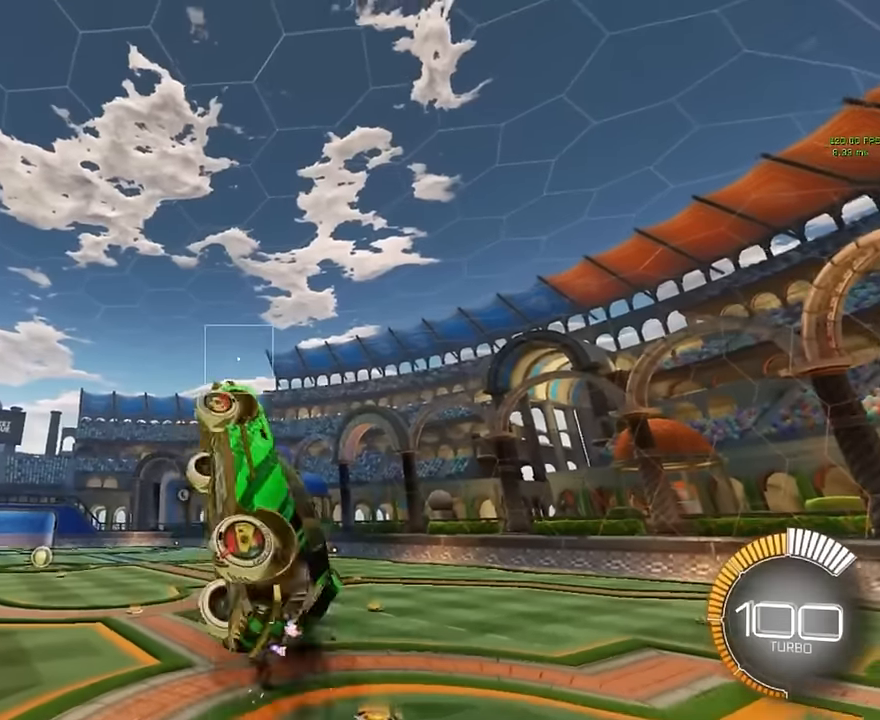
{"buttons": ["X"], "left_stick": "center", "events": [[41, "L1", "down"], [166, "L1", "up"], [291, "L1", "down"], [333, "L1", "up"], [416, "L1", "down"], [500, "L1", "up"]]}
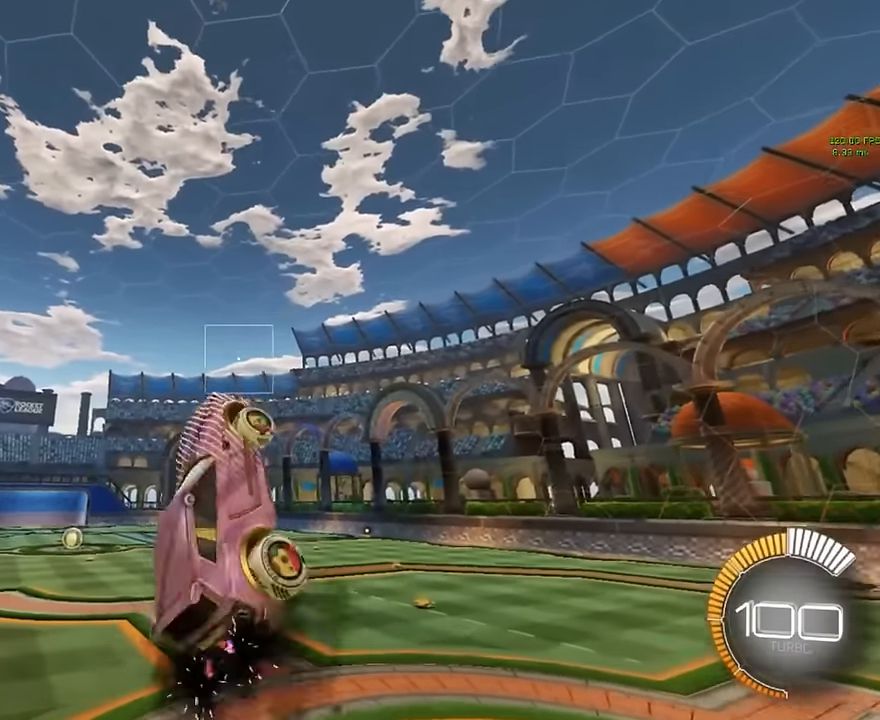
{"buttons": ["X"], "left_stick": "center", "events": [[83, "L1", "down"], [166, "L1", "up"], [250, "L1", "down"], [333, "L1", "up"], [416, "L1", "down"], [500, "L1", "up"]]}
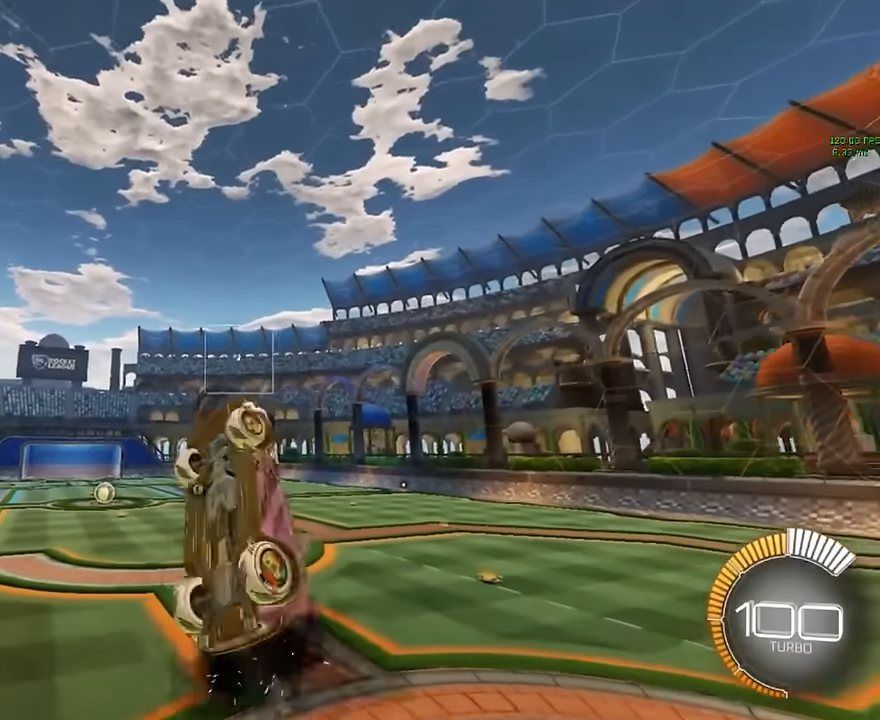
{"buttons": ["X", "L1"], "left_stick": "center", "events": [[83, "L1", "down"], [208, "L1", "up"], [291, "L1", "down"]]}
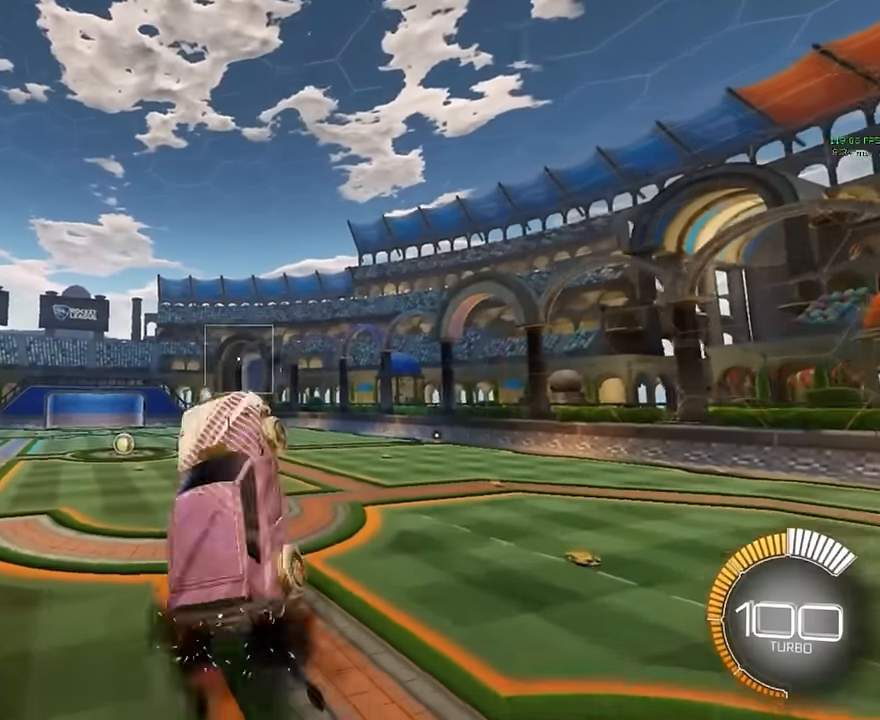
{"buttons": ["X", "L1"], "left_stick": "center", "events": [[250, "L1", "up"], [333, "L1", "down"], [416, "L1", "up"], [500, "L1", "down"]]}